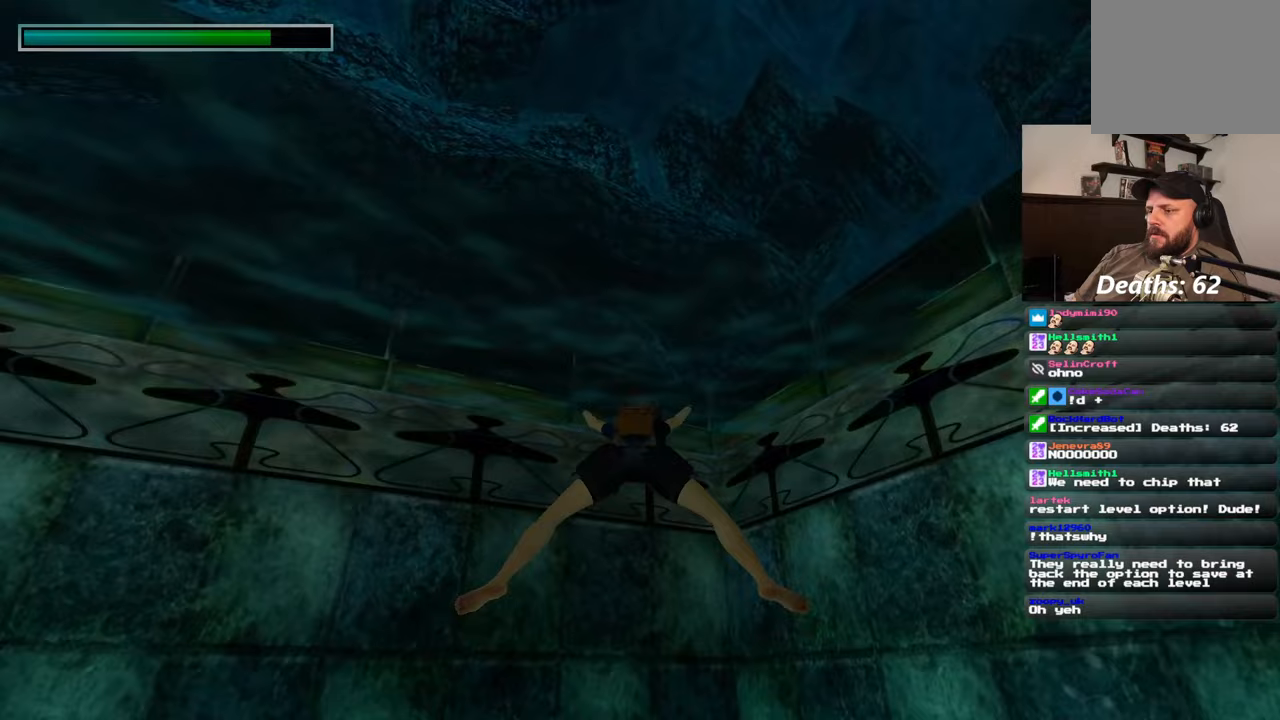
Gameplay with a controller (PlayStation layout); each line is a JSON object with the inputs held at the frame after it. "events" lists button and stick changes between this image and that frame as [ms after this image, input, new state], when the widget could be followed in between. Not read: CROSS L2 L3 R2 R3 START.
{"buttons": [], "left_stick": "up", "right_stick": "down-left", "events": [[217, "right_stick", "down-left"]]}
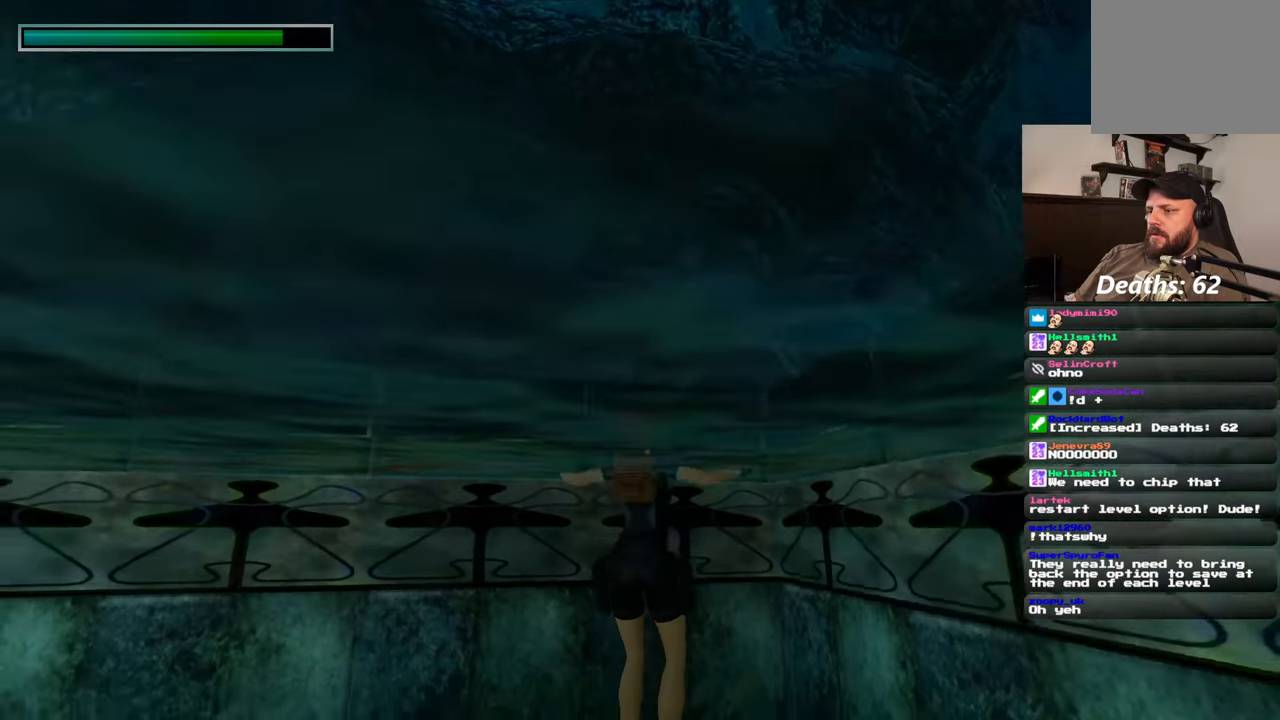
{"buttons": [], "left_stick": "up", "right_stick": "center", "events": [[50, "right_stick", "center"]]}
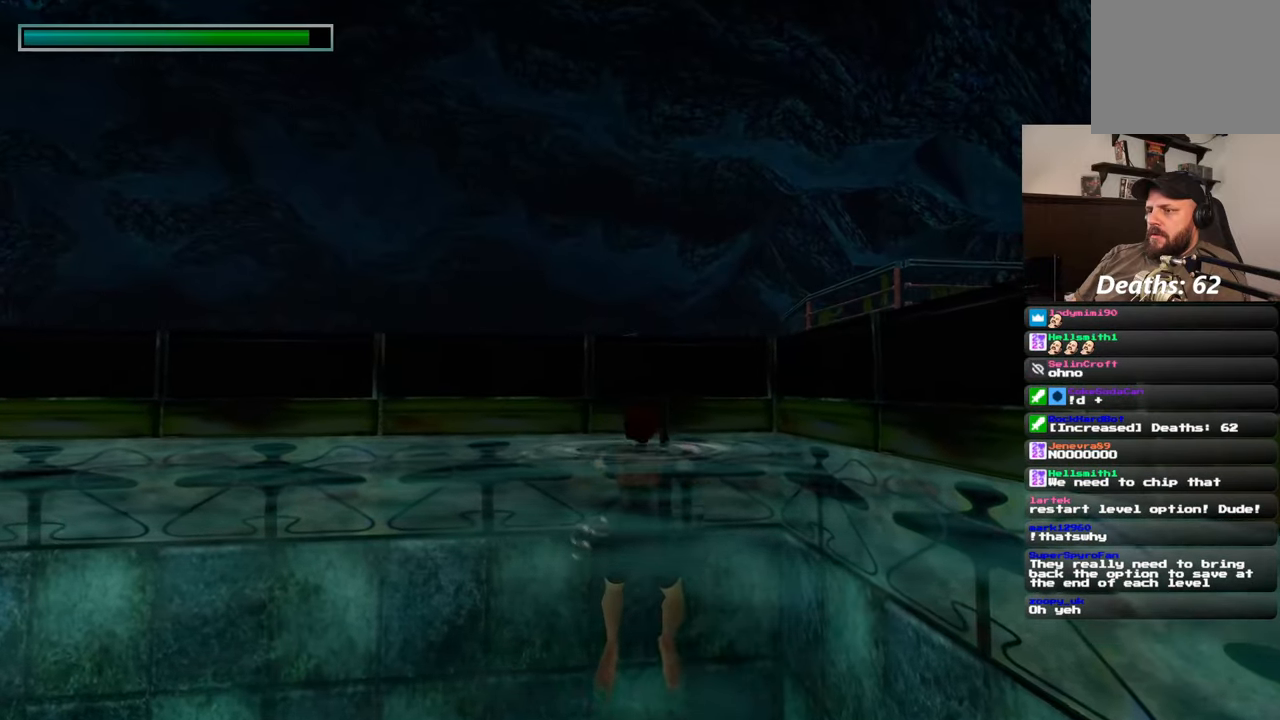
{"buttons": [], "left_stick": "up", "right_stick": "down", "events": [[233, "right_stick", "down"]]}
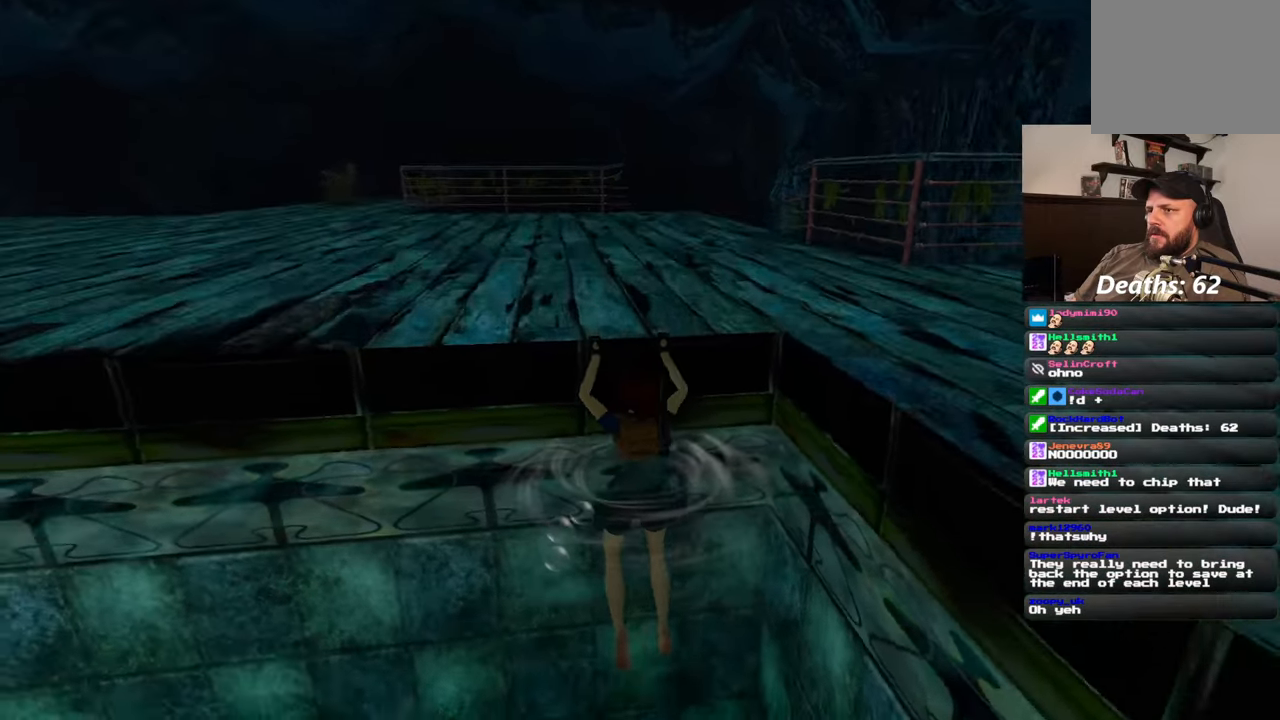
{"buttons": [], "left_stick": "up", "right_stick": "center", "events": [[33, "left_stick", "center"], [33, "right_stick", "center"], [200, "left_stick", "up"]]}
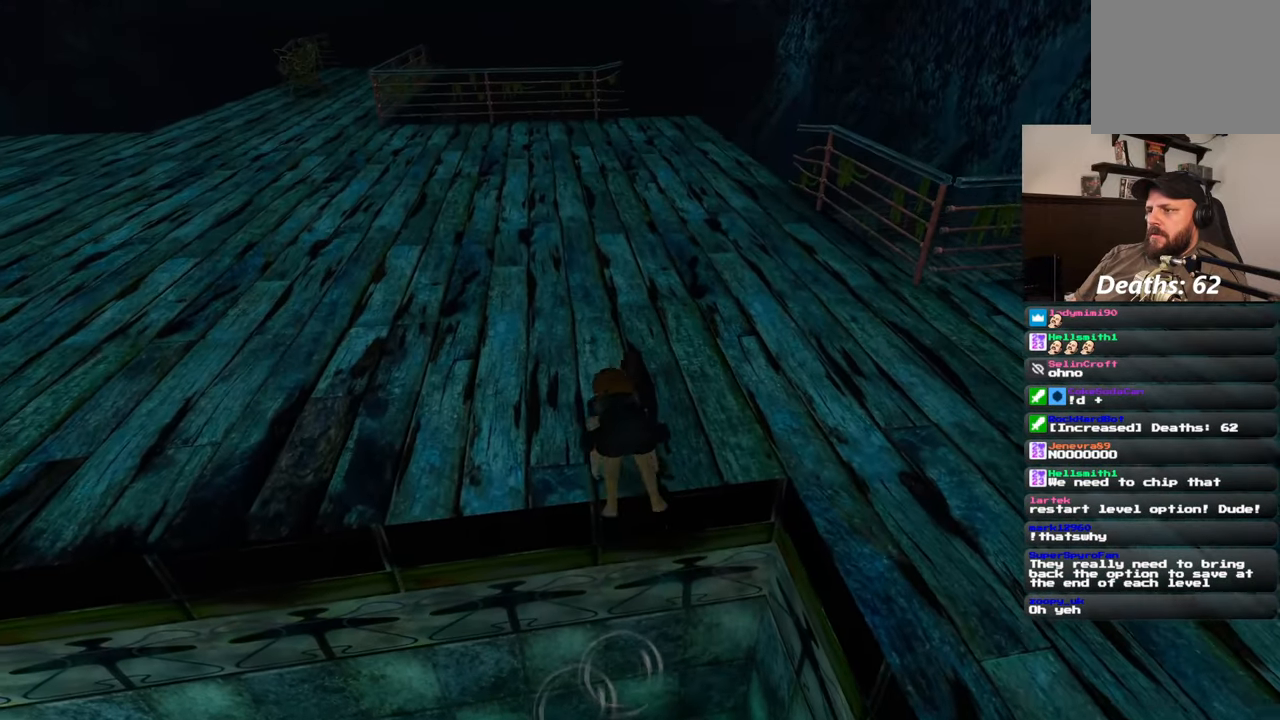
{"buttons": [], "left_stick": "up", "right_stick": "center", "events": [[167, "right_stick", "left"], [283, "right_stick", "center"]]}
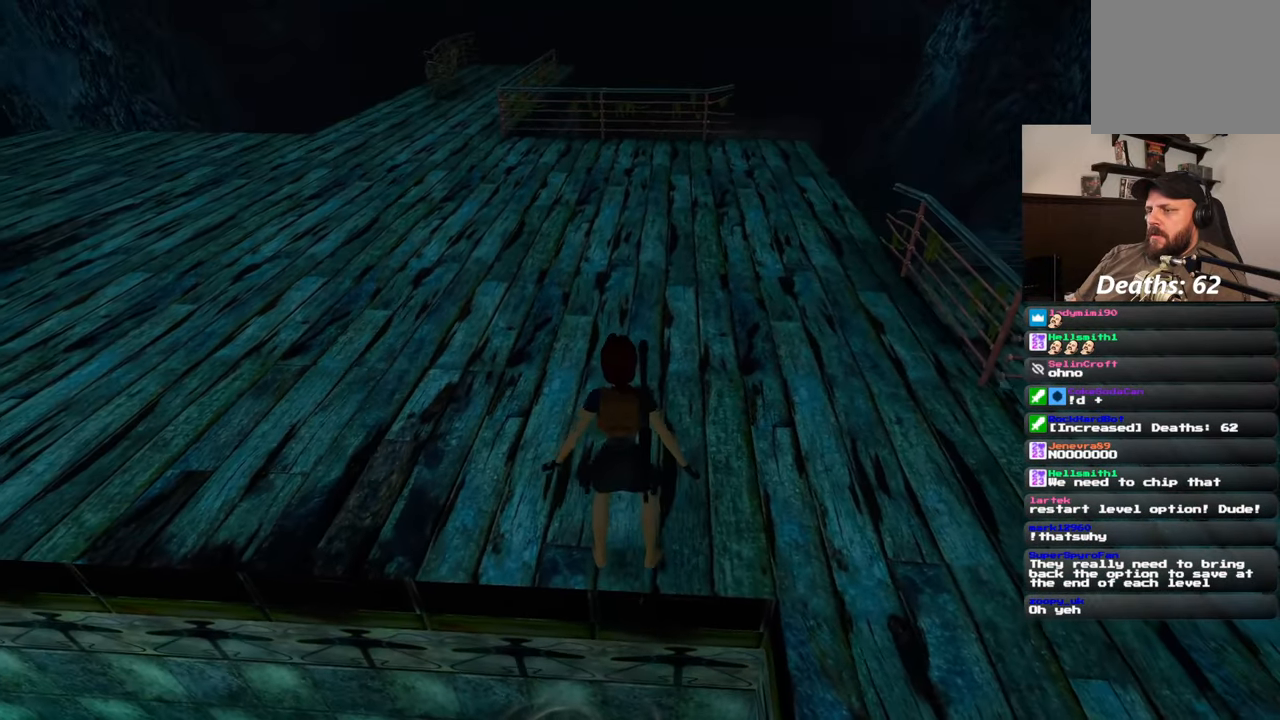
{"buttons": [], "left_stick": "up", "right_stick": "down", "events": [[367, "right_stick", "down"]]}
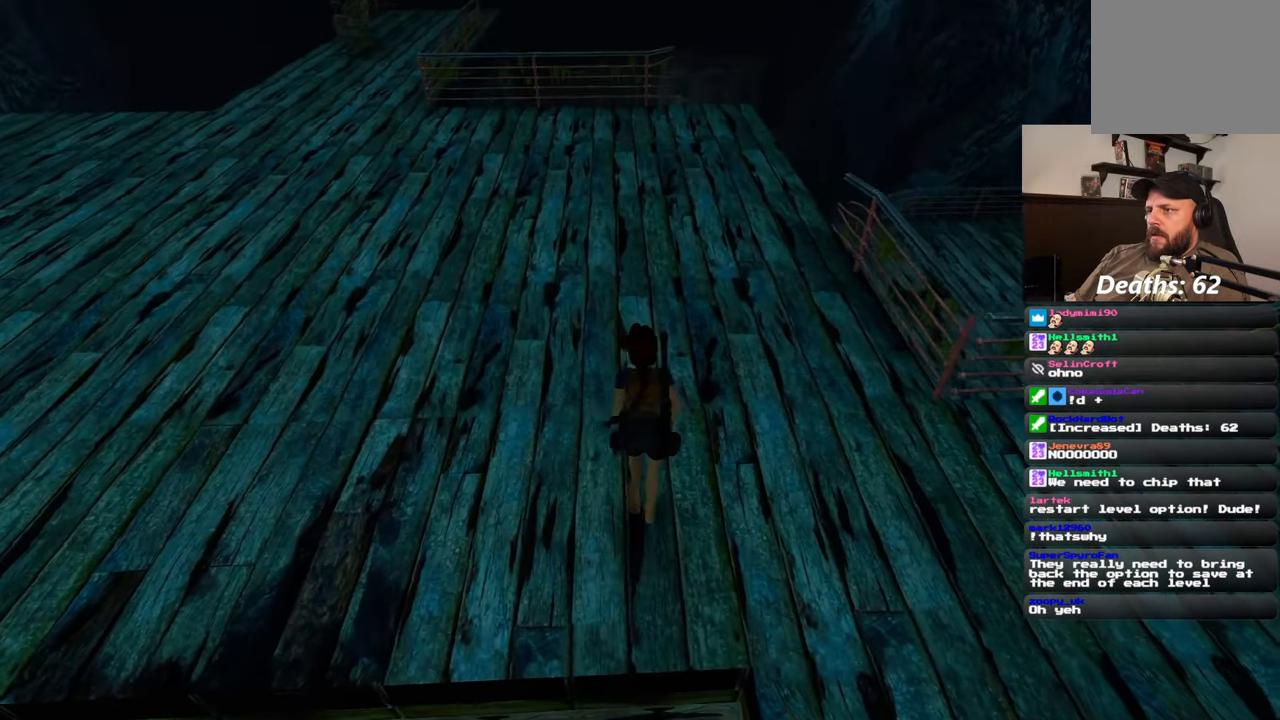
{"buttons": [], "left_stick": "up", "right_stick": "center", "events": [[17, "right_stick", "center"], [233, "right_stick", "left"], [367, "right_stick", "center"]]}
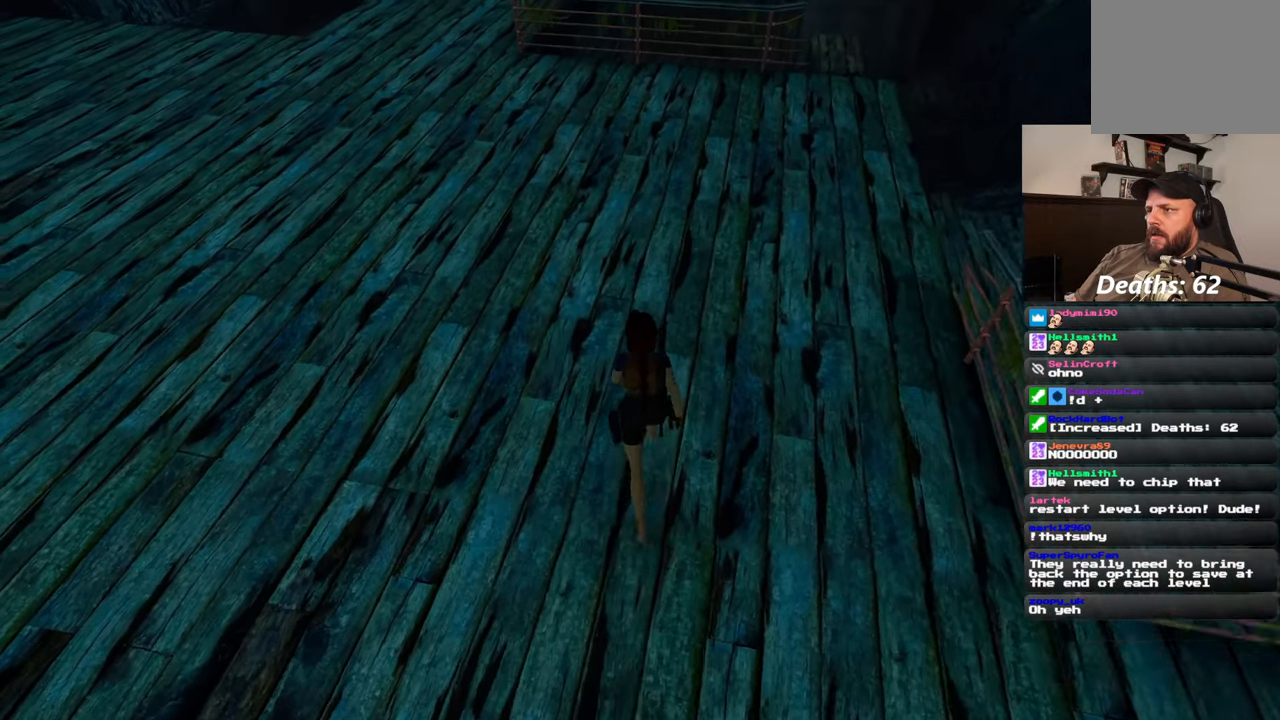
{"buttons": [], "left_stick": "up", "right_stick": "center", "events": []}
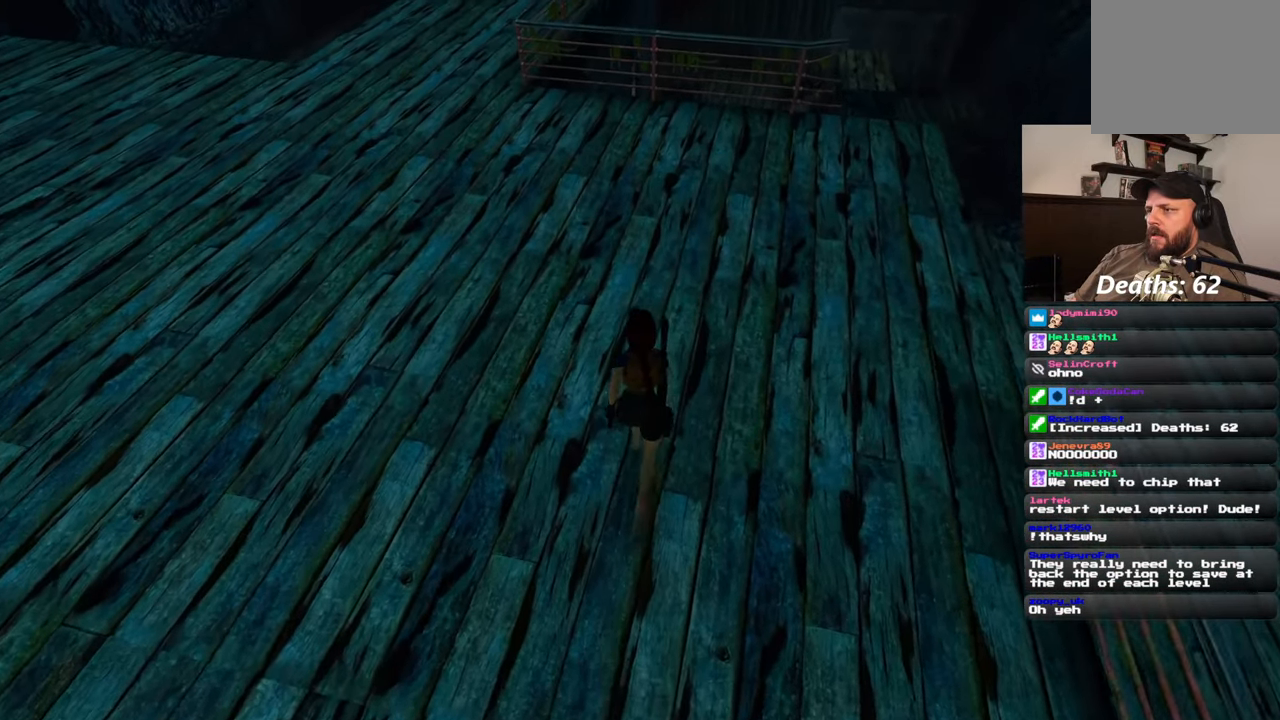
{"buttons": [], "left_stick": "up", "right_stick": "center", "events": []}
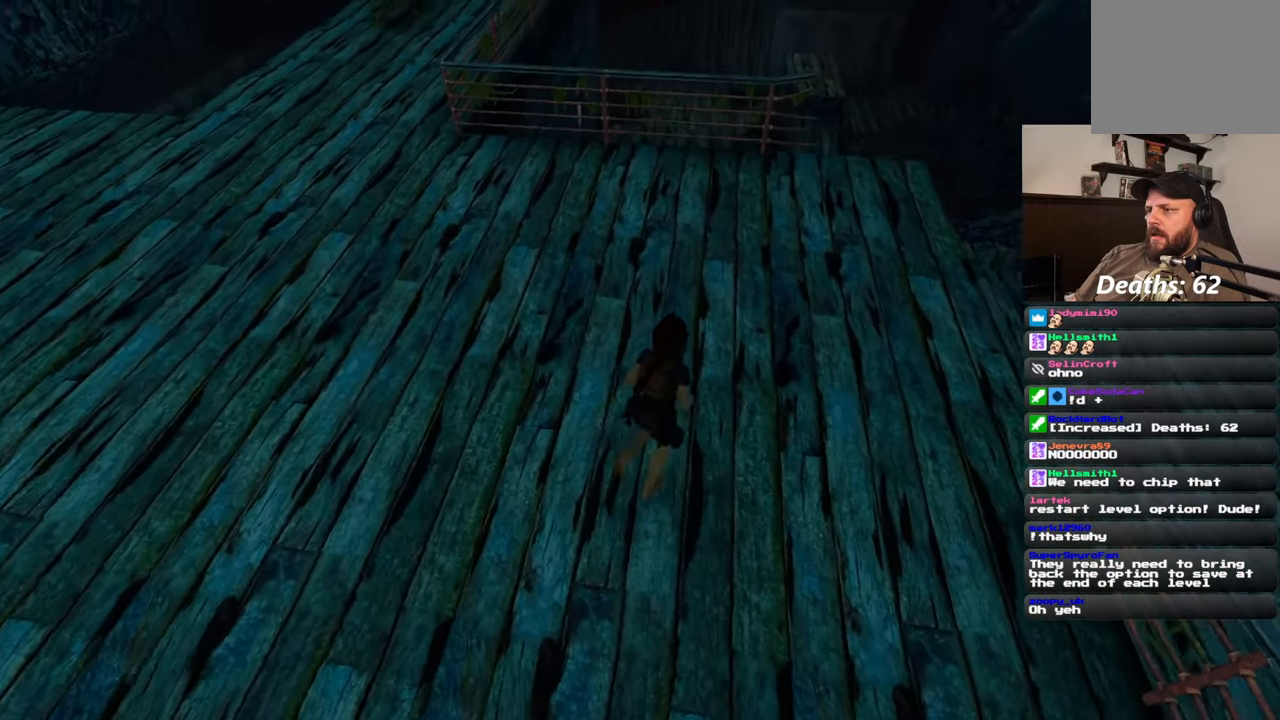
{"buttons": [], "left_stick": "up", "right_stick": "center", "events": []}
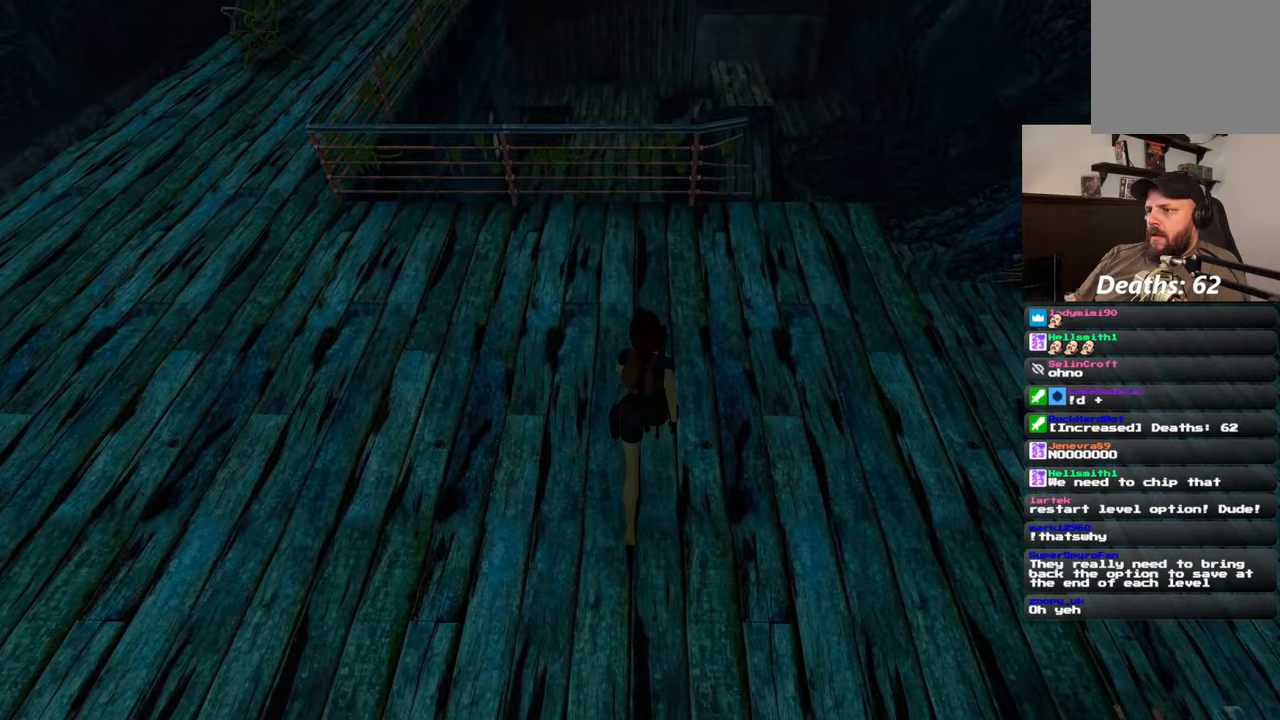
{"buttons": [], "left_stick": "up-right", "right_stick": "center", "events": [[50, "left_stick", "up-right"], [133, "right_stick", "down-left"], [267, "right_stick", "center"]]}
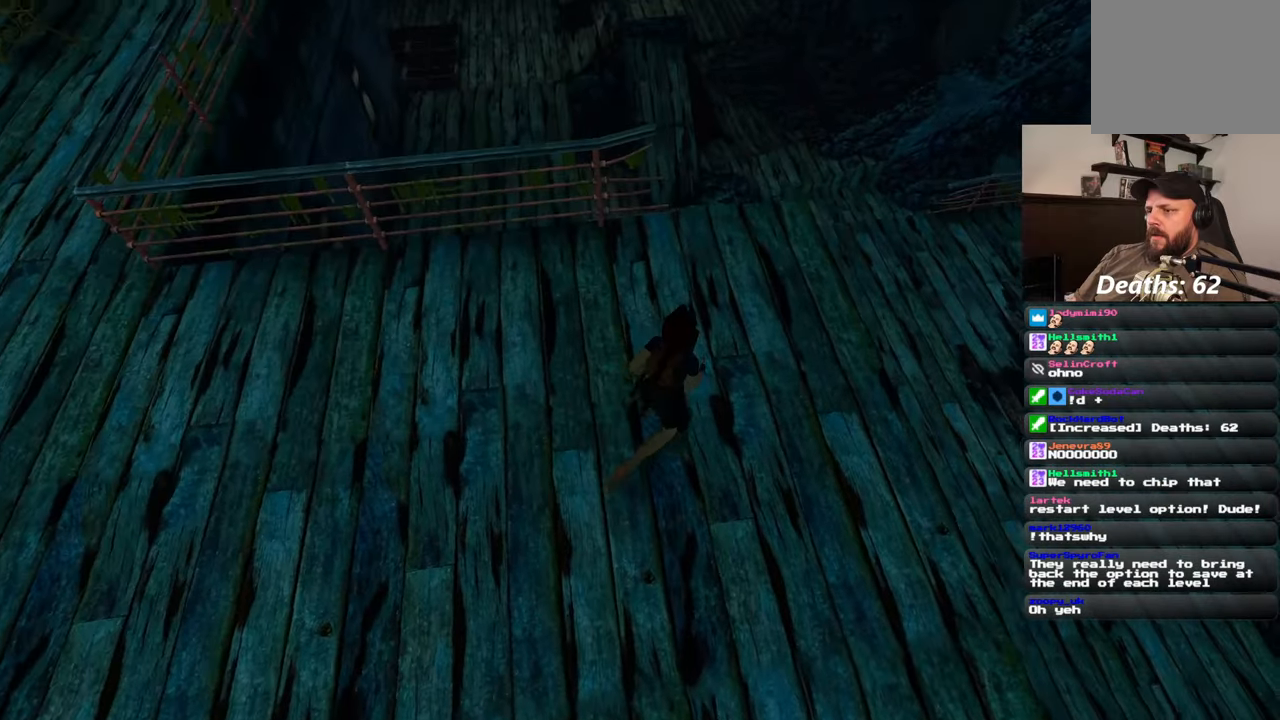
{"buttons": [], "left_stick": "up", "right_stick": "center", "events": [[183, "left_stick", "up"]]}
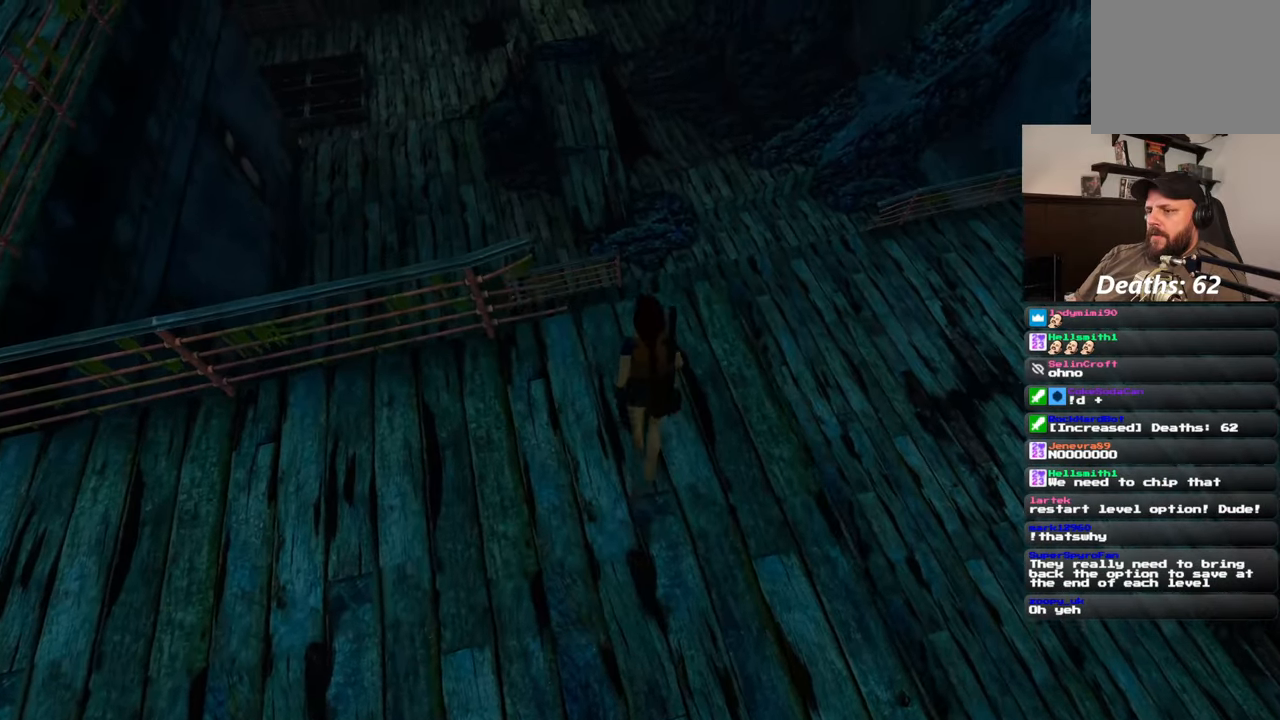
{"buttons": [], "left_stick": "up", "right_stick": "left", "events": [[350, "right_stick", "left"]]}
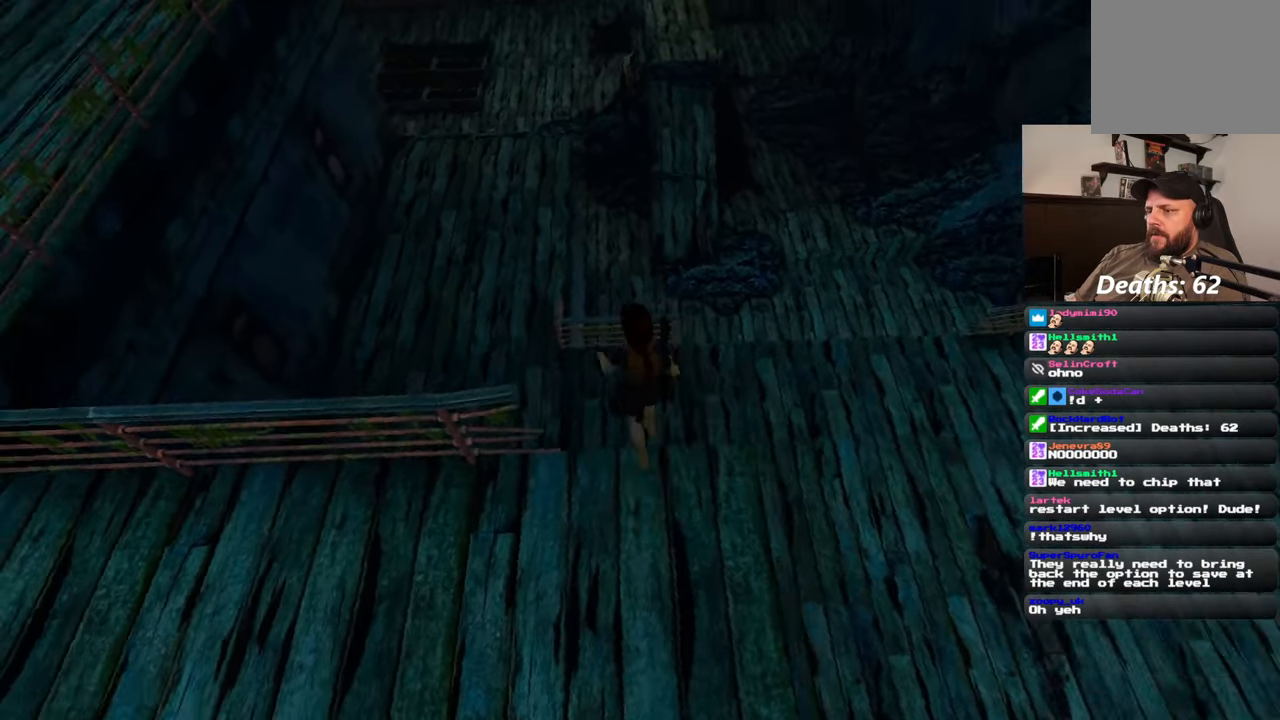
{"buttons": [], "left_stick": "up-left", "right_stick": "center", "events": [[50, "right_stick", "center"], [450, "left_stick", "up-left"]]}
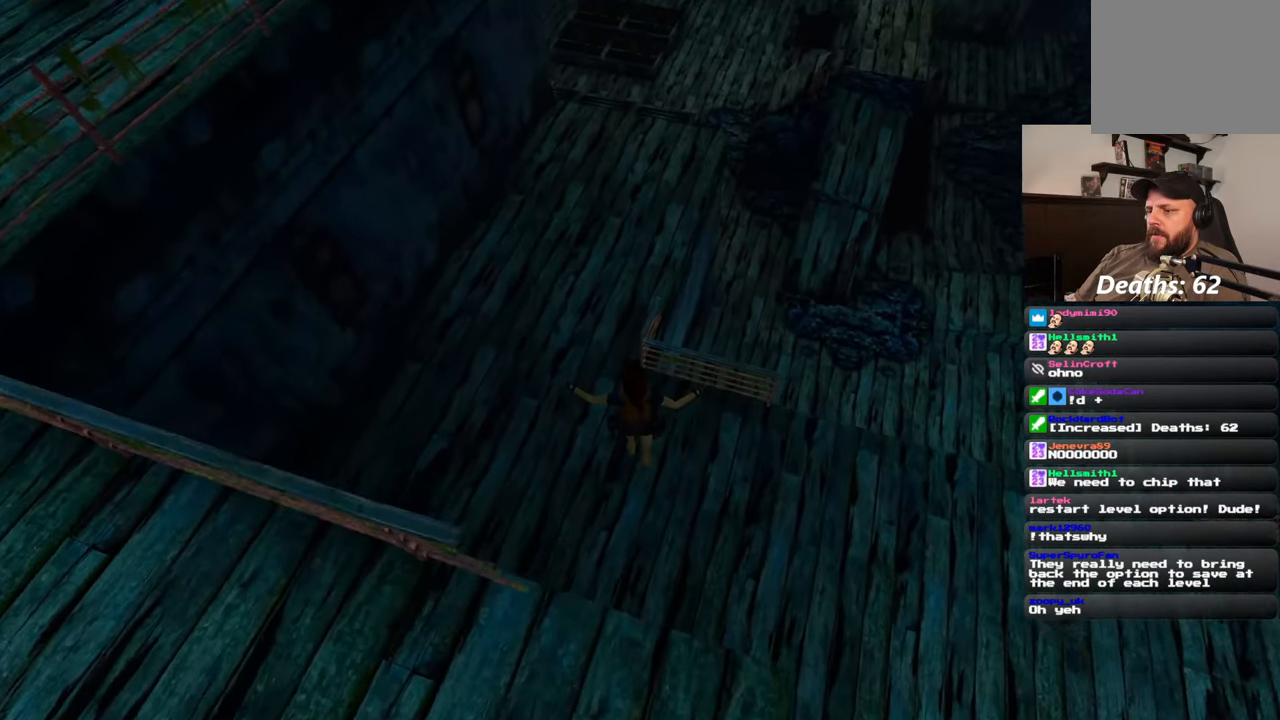
{"buttons": [], "left_stick": "center", "right_stick": "up", "events": [[333, "right_stick", "up"], [367, "left_stick", "center"]]}
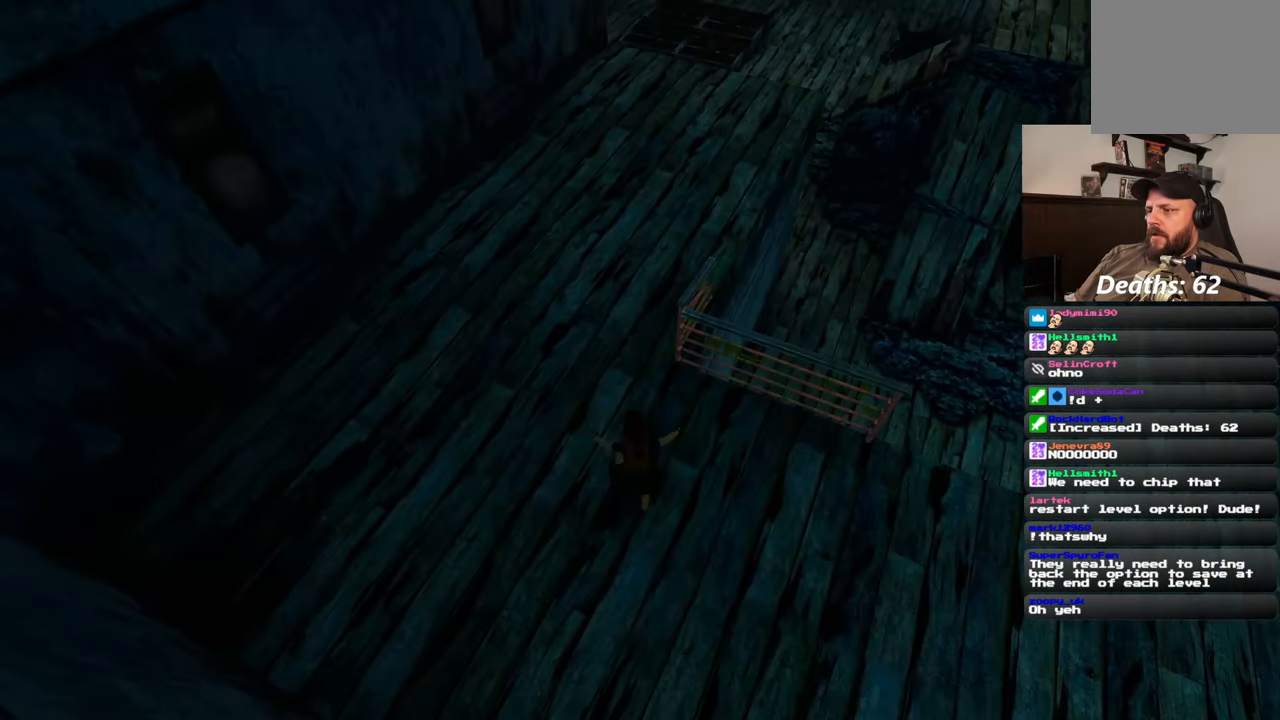
{"buttons": [], "left_stick": "up", "right_stick": "center", "events": [[83, "left_stick", "up"], [150, "right_stick", "center"]]}
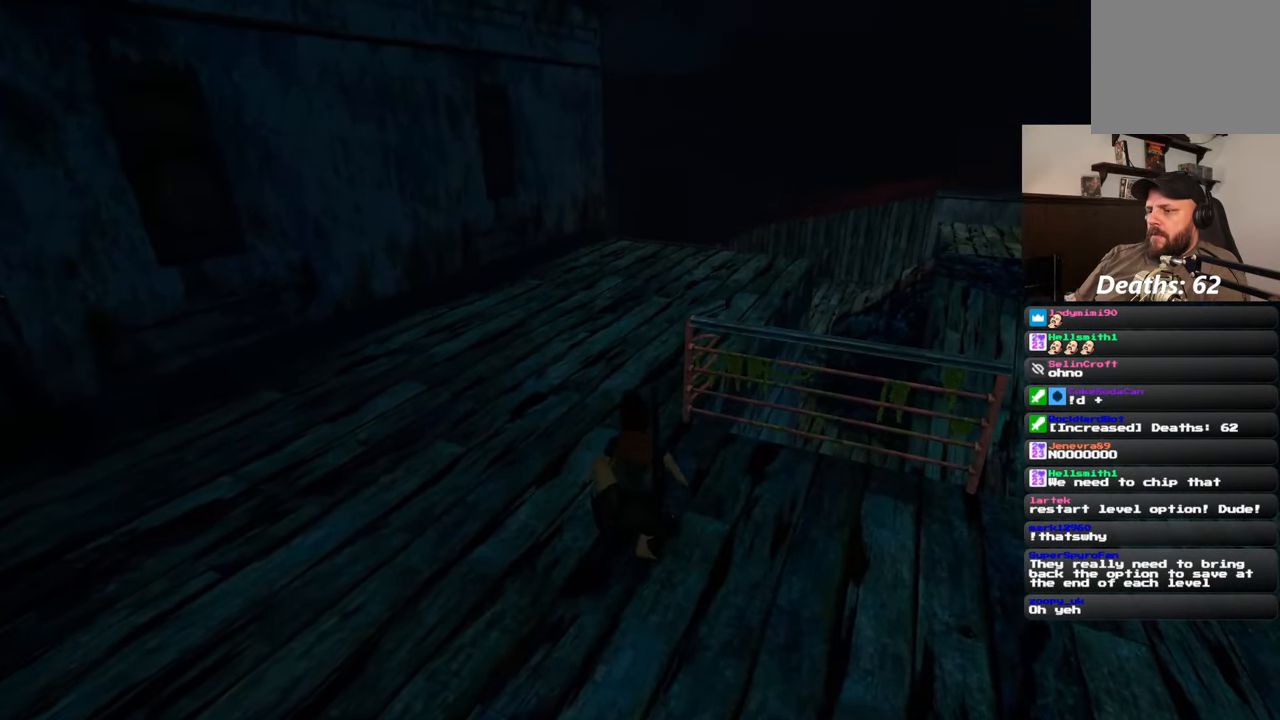
{"buttons": [], "left_stick": "up", "right_stick": "center", "events": []}
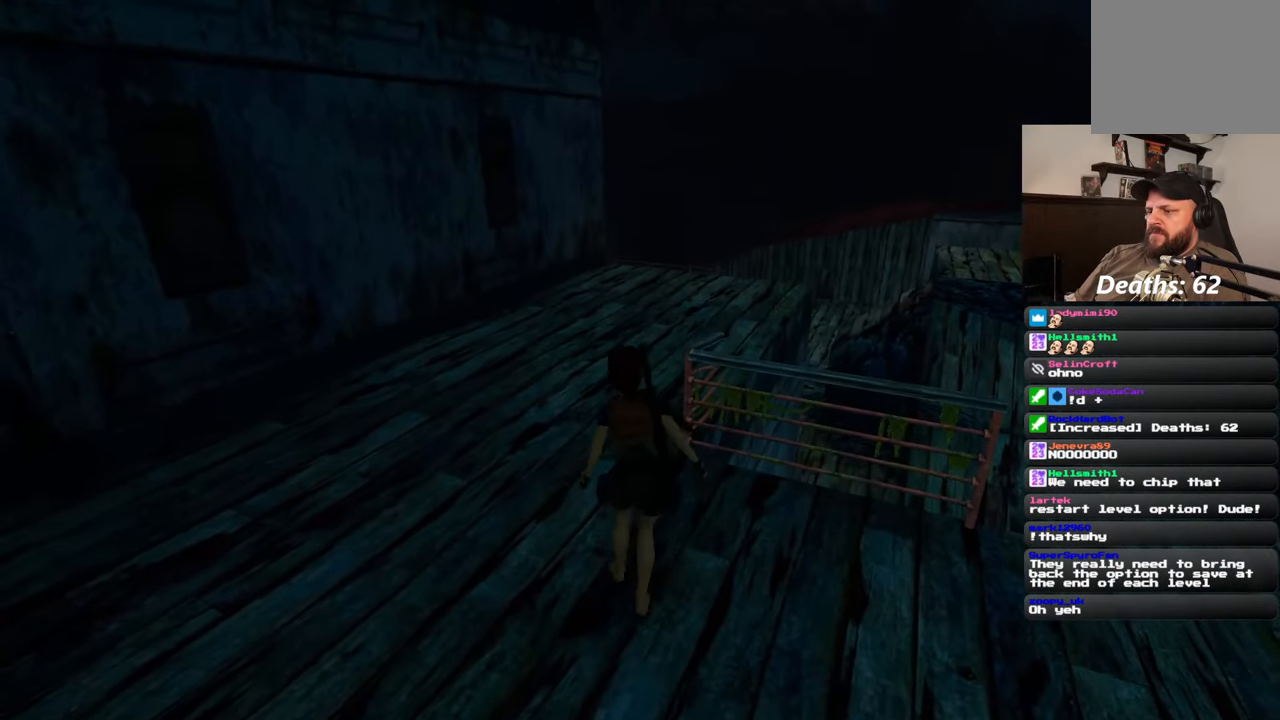
{"buttons": [], "left_stick": "up", "right_stick": "center", "events": [[150, "right_stick", "up-right"], [300, "right_stick", "center"]]}
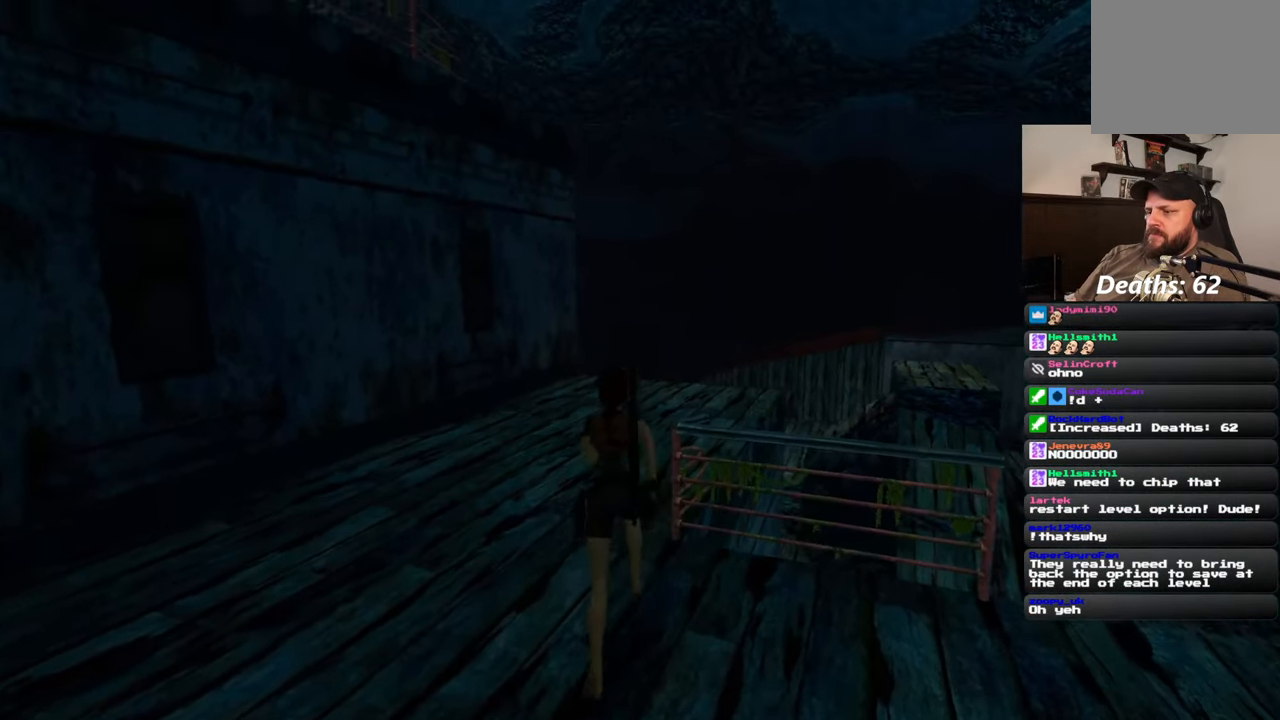
{"buttons": [], "left_stick": "up", "right_stick": "center", "events": [[150, "right_stick", "down-right"], [417, "right_stick", "center"]]}
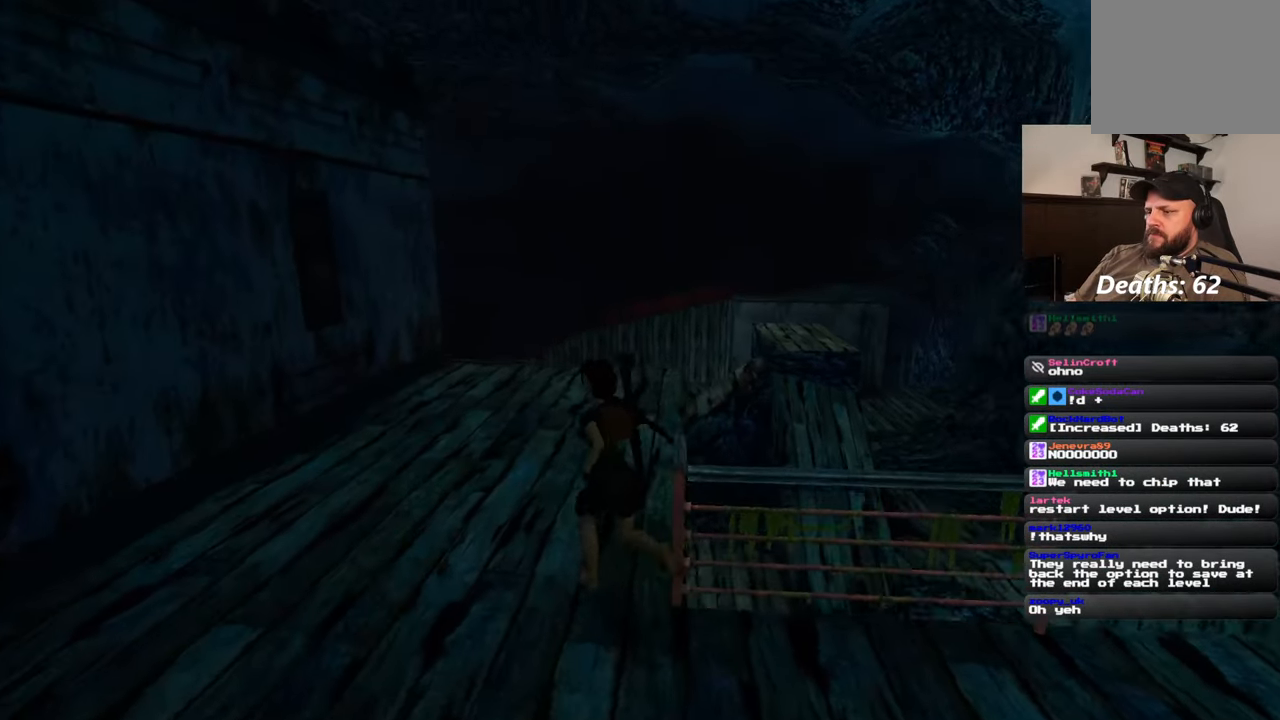
{"buttons": [], "left_stick": "up", "right_stick": "center", "events": [[217, "right_stick", "down-right"], [500, "right_stick", "center"]]}
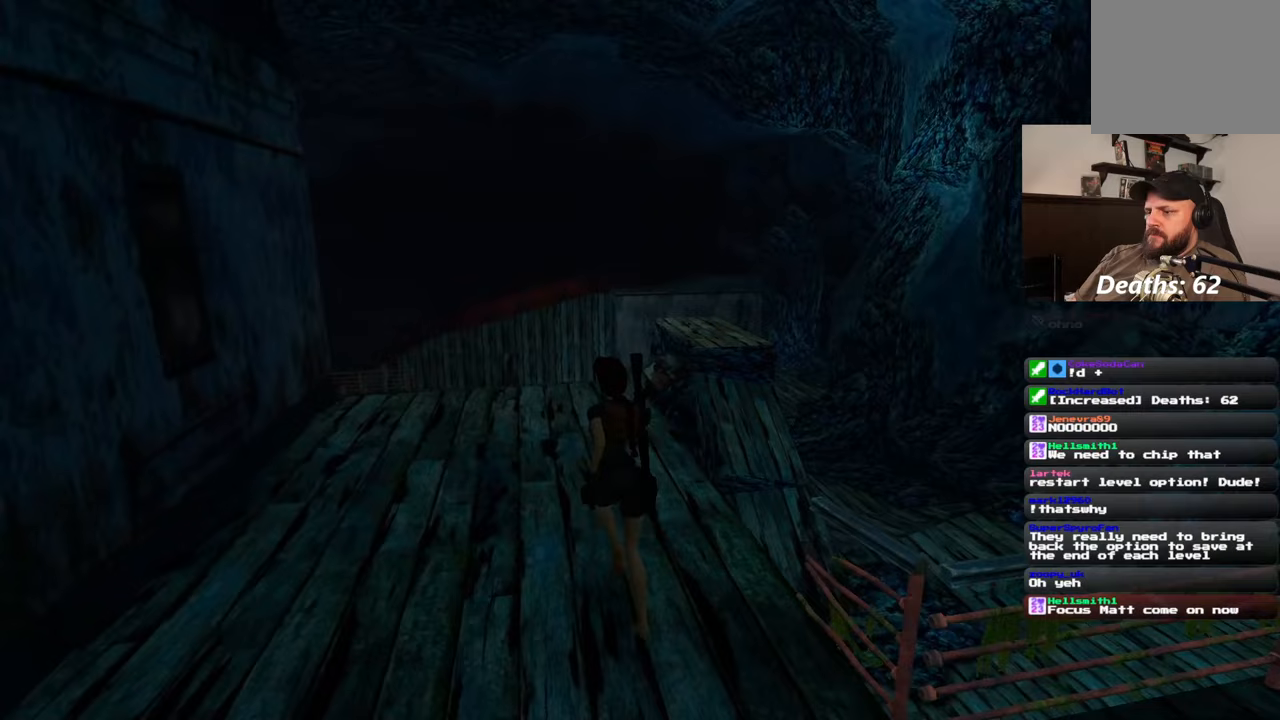
{"buttons": [], "left_stick": "up", "right_stick": "down-right", "events": [[433, "right_stick", "down-right"]]}
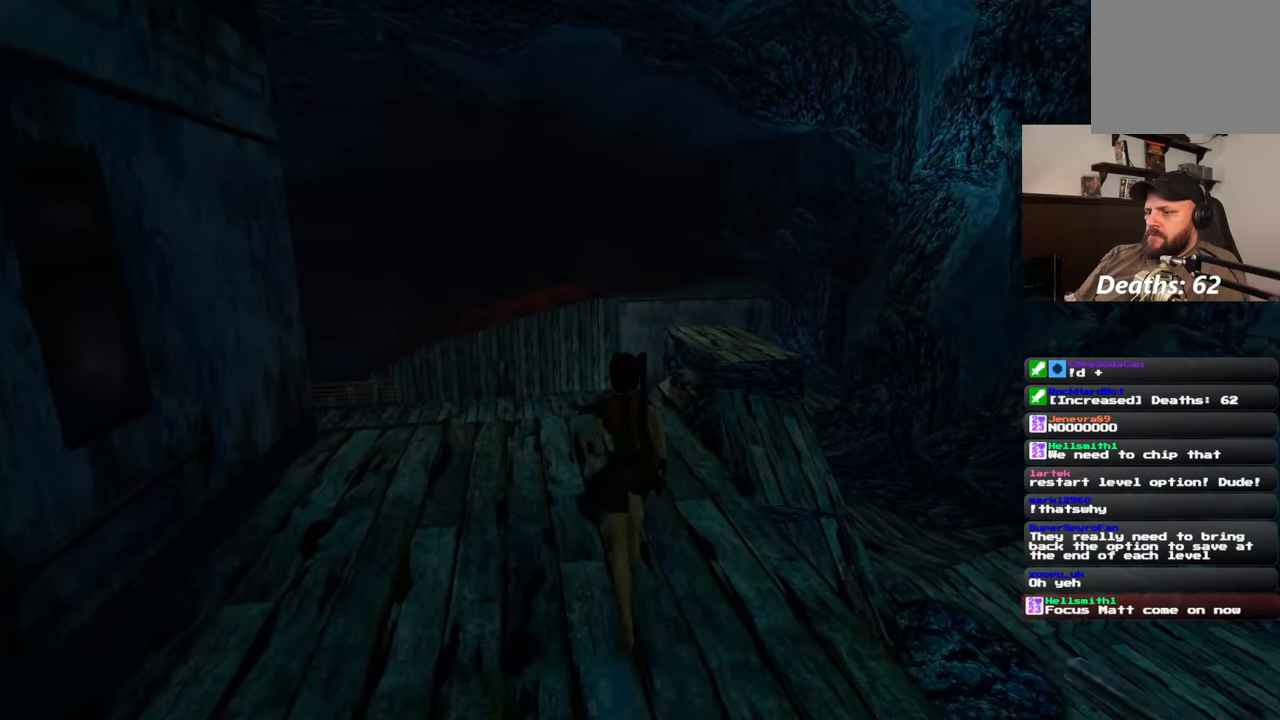
{"buttons": [], "left_stick": "up", "right_stick": "center", "events": [[83, "right_stick", "center"]]}
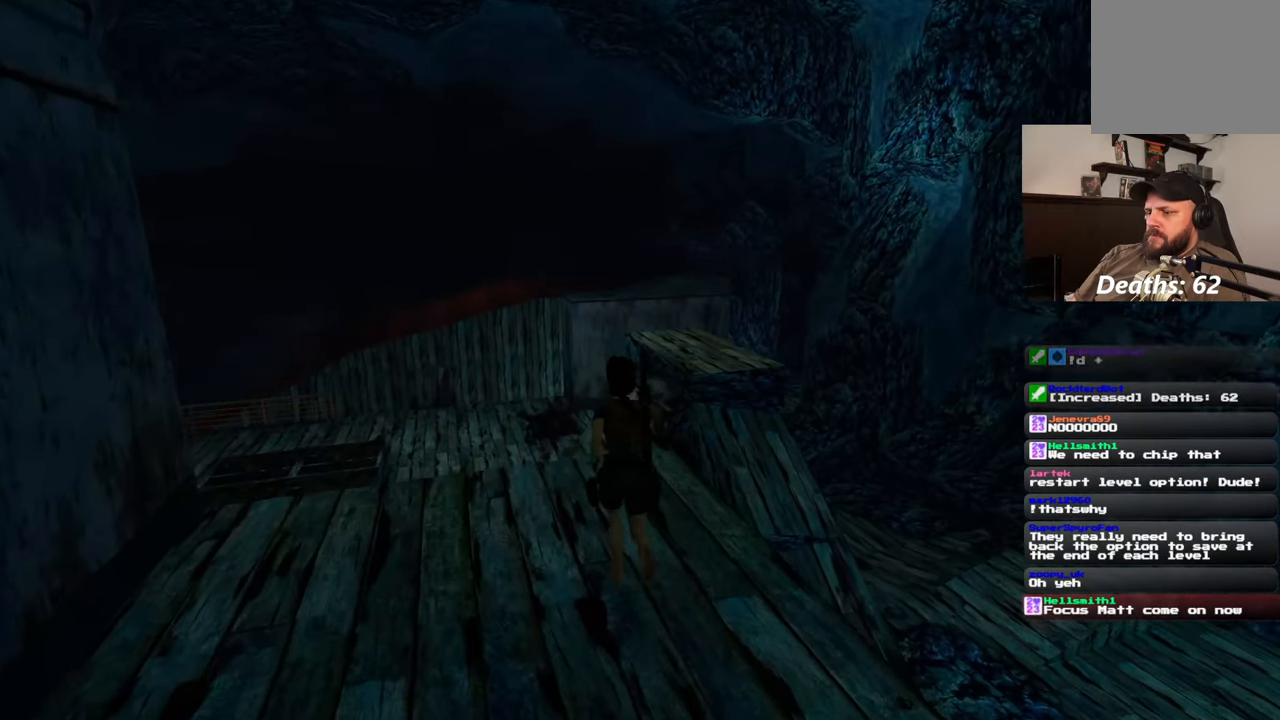
{"buttons": [], "left_stick": "up", "right_stick": "center", "events": []}
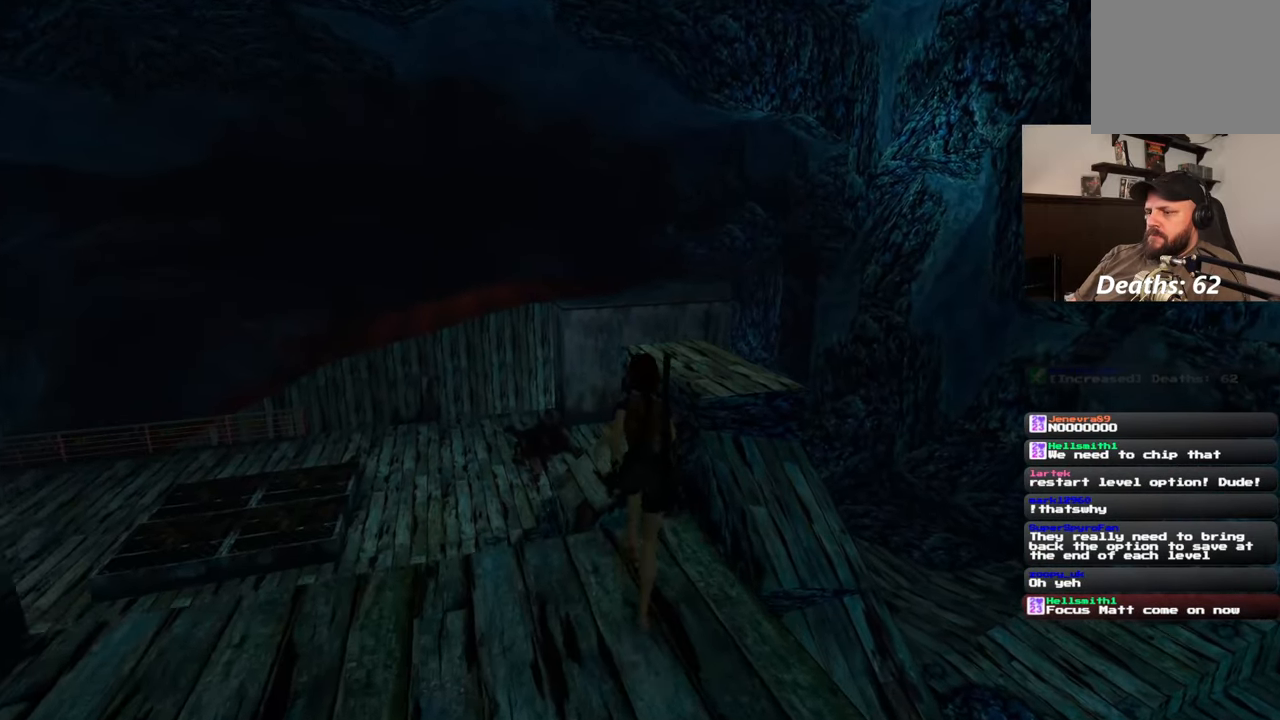
{"buttons": ["SQUARE"], "left_stick": "up", "right_stick": "center", "events": [[233, "SQUARE", "down"]]}
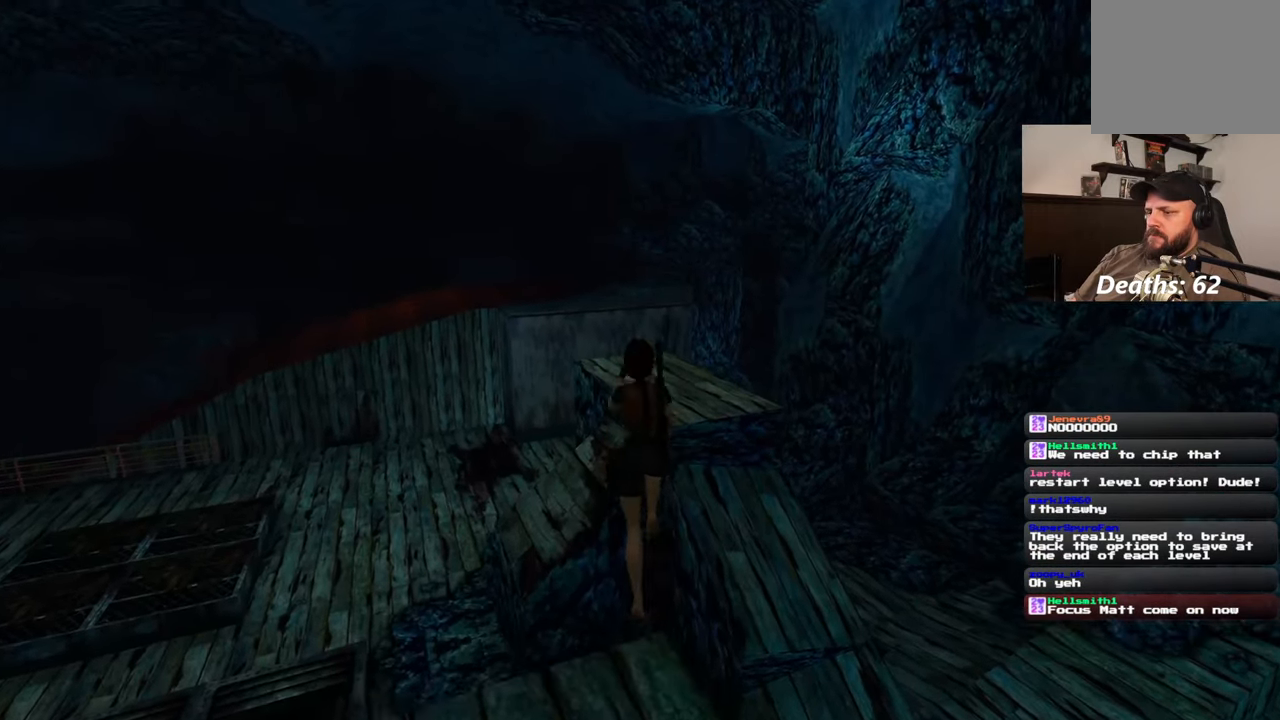
{"buttons": [], "left_stick": "up", "right_stick": "center", "events": [[217, "SQUARE", "up"], [300, "left_stick", "center"], [483, "left_stick", "up"]]}
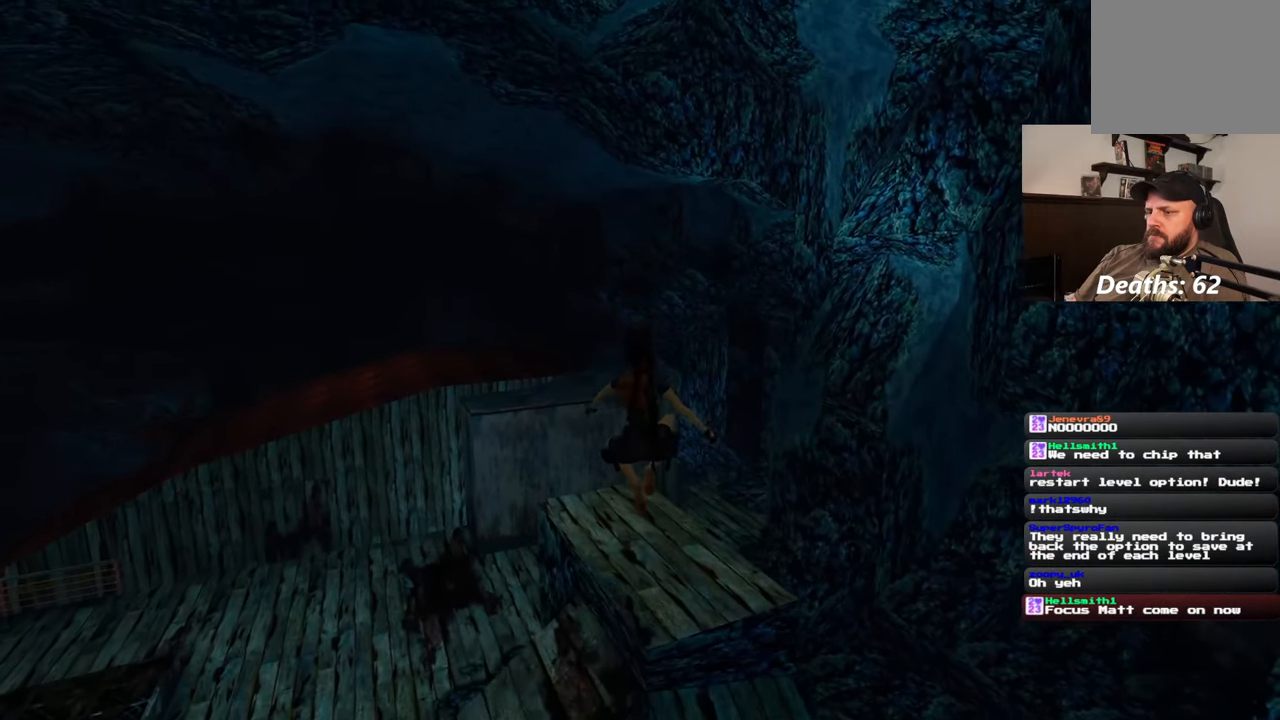
{"buttons": [], "left_stick": "up", "right_stick": "center", "events": [[233, "right_stick", "down-left"], [417, "right_stick", "center"]]}